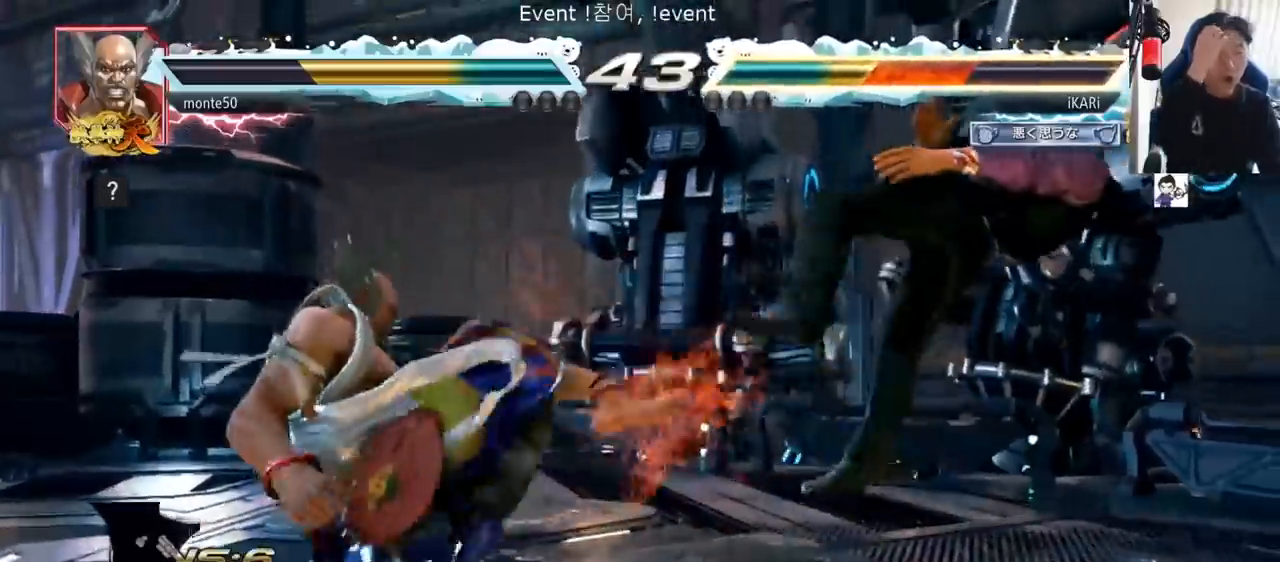
Gameplay with a controller (arcade stick); each line is a JSON object with the inputs held at the frame after it. "events" lists button and stick changes between this image and that frame as [ms after this image, input, new state], when the widget could be followed in between. Not read: L3 R3.
{"buttons": ["SQUARE", "TRIANGLE"], "left_stick": "center", "events": [[17, "SQUARE", "down"], [17, "TRIANGLE", "down"], [83, "TRIANGLE", "up"], [117, "SQUARE", "up"], [167, "SQUARE", "down"], [200, "TRIANGLE", "down"], [350, "TRIANGLE", "up"], [400, "TRIANGLE", "down"], [467, "SQUARE", "up"], [484, "SQUARE", "down"]]}
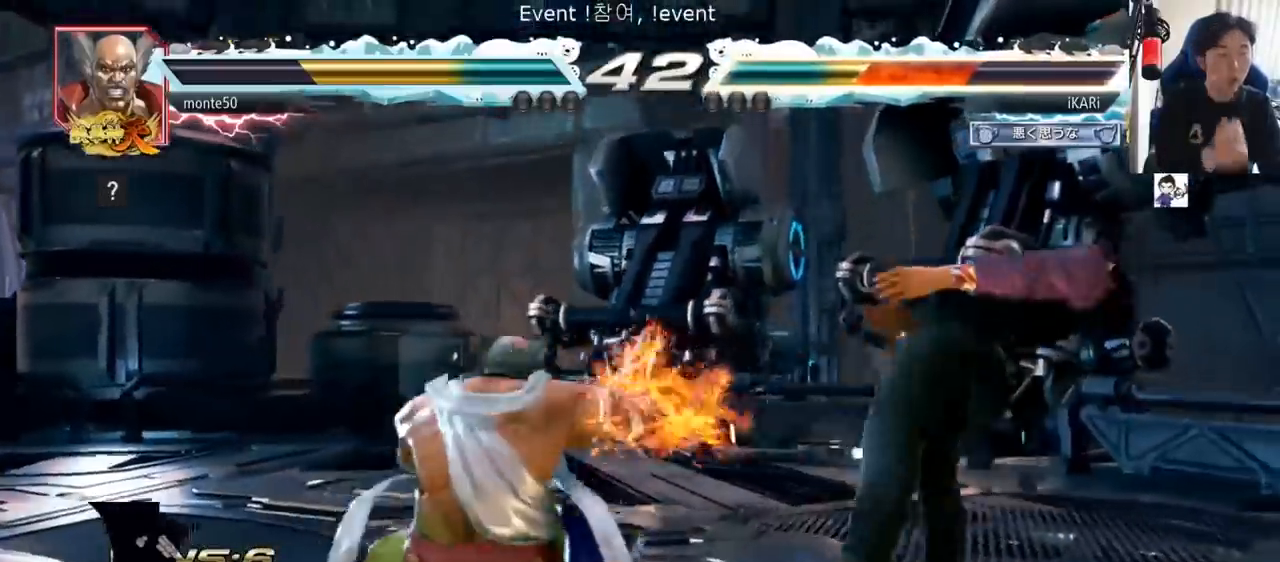
{"buttons": ["TRIANGLE"], "left_stick": "center", "events": [[17, "TRIANGLE", "up"], [50, "TRIANGLE", "down"], [134, "SQUARE", "up"], [134, "TRIANGLE", "up"], [184, "TRIANGLE", "down"], [217, "SQUARE", "down"], [317, "TRIANGLE", "up"], [334, "SQUARE", "up"], [501, "TRIANGLE", "down"]]}
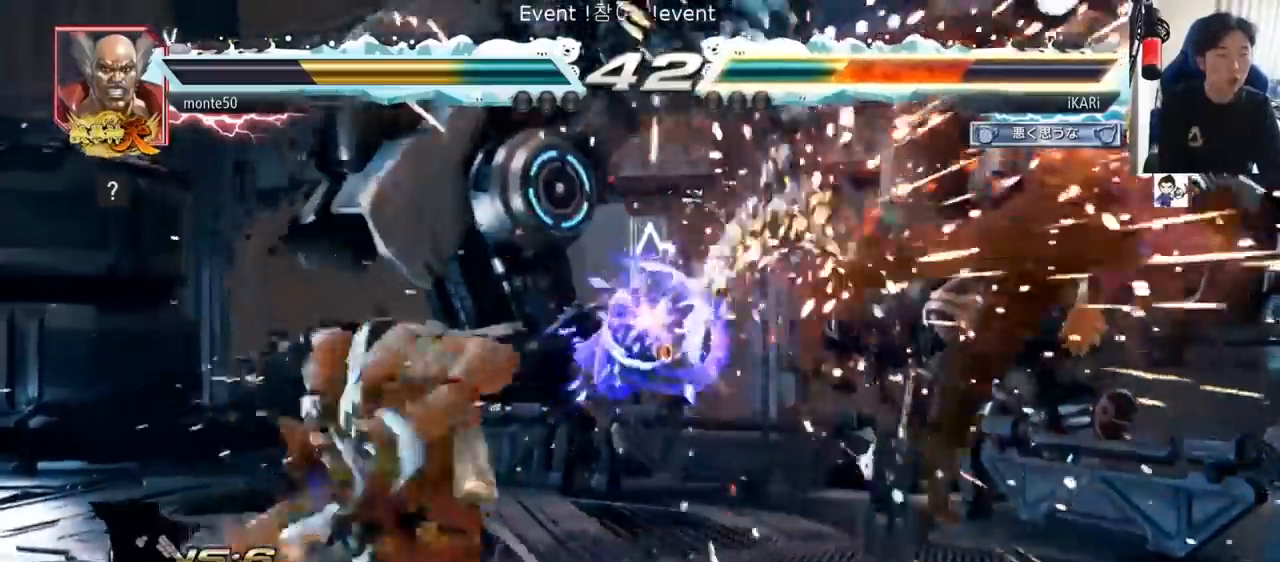
{"buttons": ["TRIANGLE"], "left_stick": "center", "events": [[50, "SQUARE", "down"], [67, "TRIANGLE", "up"], [100, "SQUARE", "up"], [183, "TRIANGLE", "down"], [217, "SQUARE", "down"], [250, "TRIANGLE", "up"], [283, "SQUARE", "up"], [334, "TRIANGLE", "down"], [384, "SQUARE", "down"], [400, "TRIANGLE", "up"], [450, "SQUARE", "up"], [484, "TRIANGLE", "down"]]}
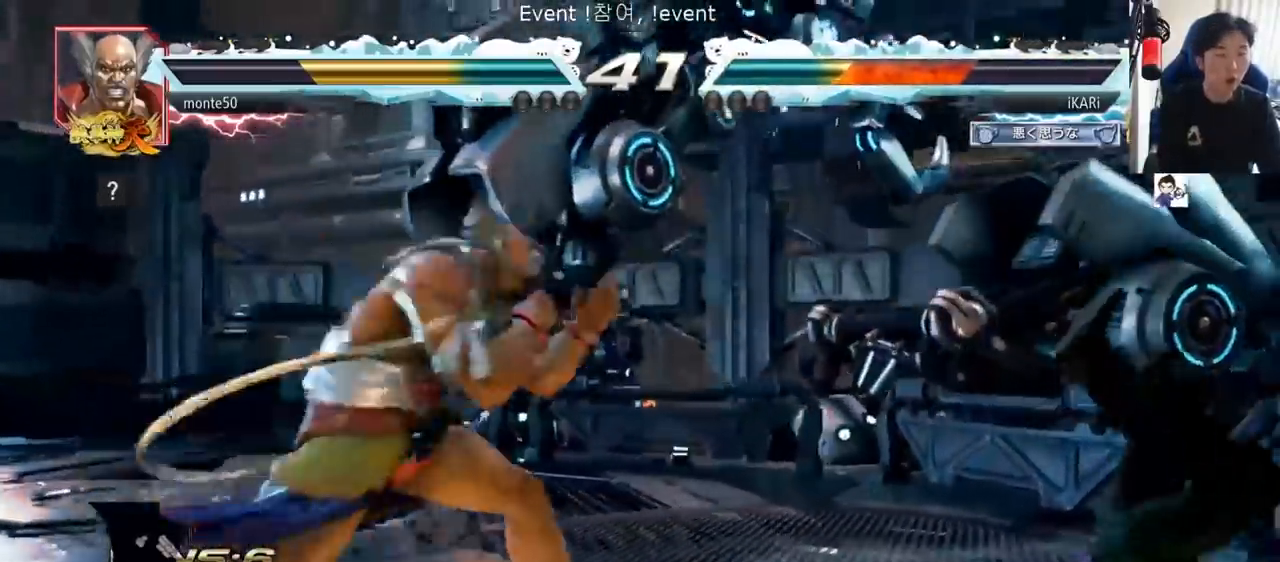
{"buttons": ["SQUARE"], "left_stick": "center", "events": [[17, "SQUARE", "down"], [100, "TRIANGLE", "up"], [150, "TRIANGLE", "down"], [184, "SQUARE", "up"], [234, "SQUARE", "down"], [251, "TRIANGLE", "up"], [317, "TRIANGLE", "down"], [434, "TRIANGLE", "up"]]}
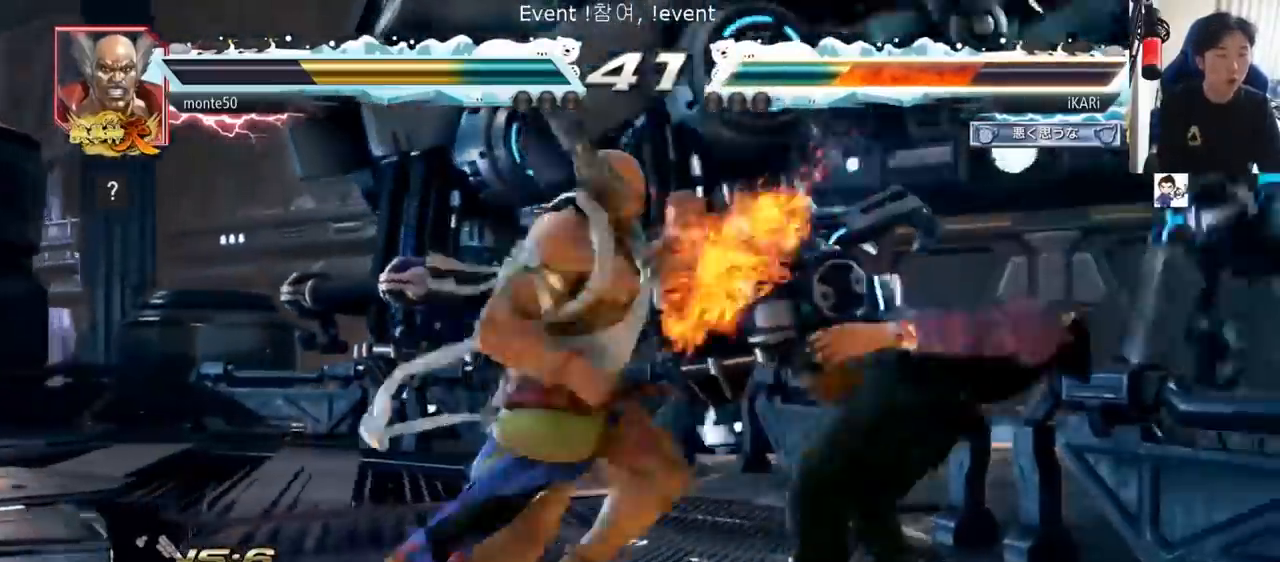
{"buttons": [], "left_stick": "center", "events": [[17, "TRIANGLE", "down"], [67, "SQUARE", "up"], [100, "SQUARE", "down"], [117, "TRIANGLE", "up"], [167, "TRIANGLE", "down"], [217, "SQUARE", "up"], [250, "SQUARE", "down"], [267, "SQUARE", "up"], [267, "TRIANGLE", "up"], [350, "SQUARE", "down"], [367, "TRIANGLE", "down"], [400, "SQUARE", "up"], [450, "TRIANGLE", "up"]]}
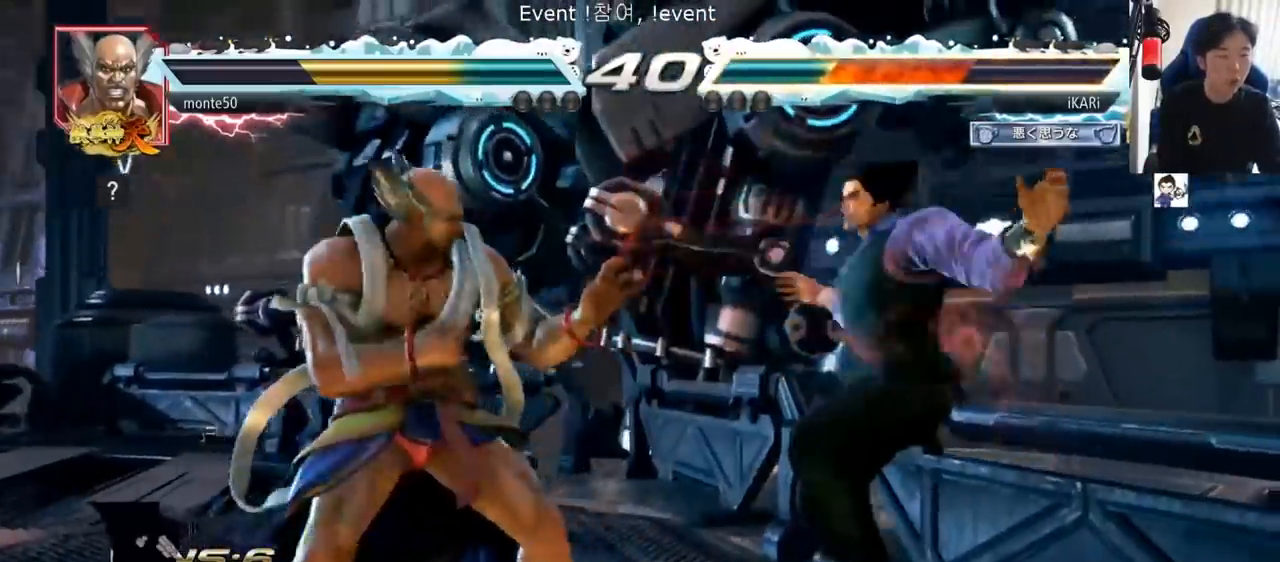
{"buttons": ["SQUARE"], "left_stick": "center", "events": [[34, "TRIANGLE", "down"], [84, "SQUARE", "down"], [117, "TRIANGLE", "up"], [184, "TRIANGLE", "down"], [301, "TRIANGLE", "up"], [367, "TRIANGLE", "down"], [401, "SQUARE", "up"], [451, "SQUARE", "down"], [484, "TRIANGLE", "up"]]}
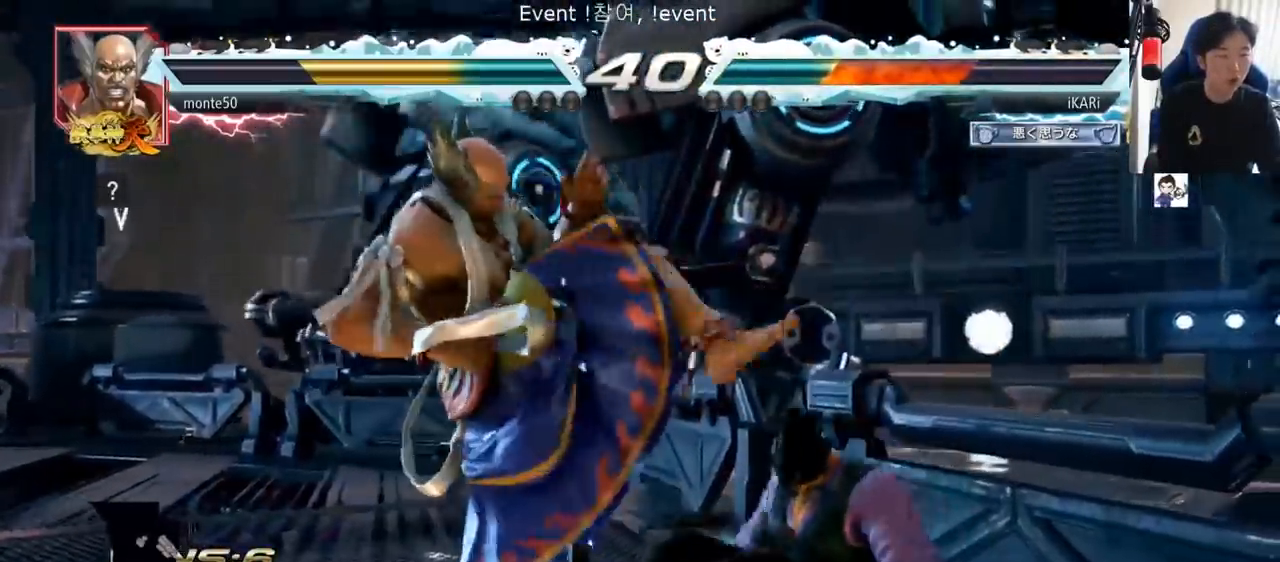
{"buttons": [], "left_stick": "center", "events": [[83, "SQUARE", "up"], [83, "TRIANGLE", "down"], [167, "TRIANGLE", "up"]]}
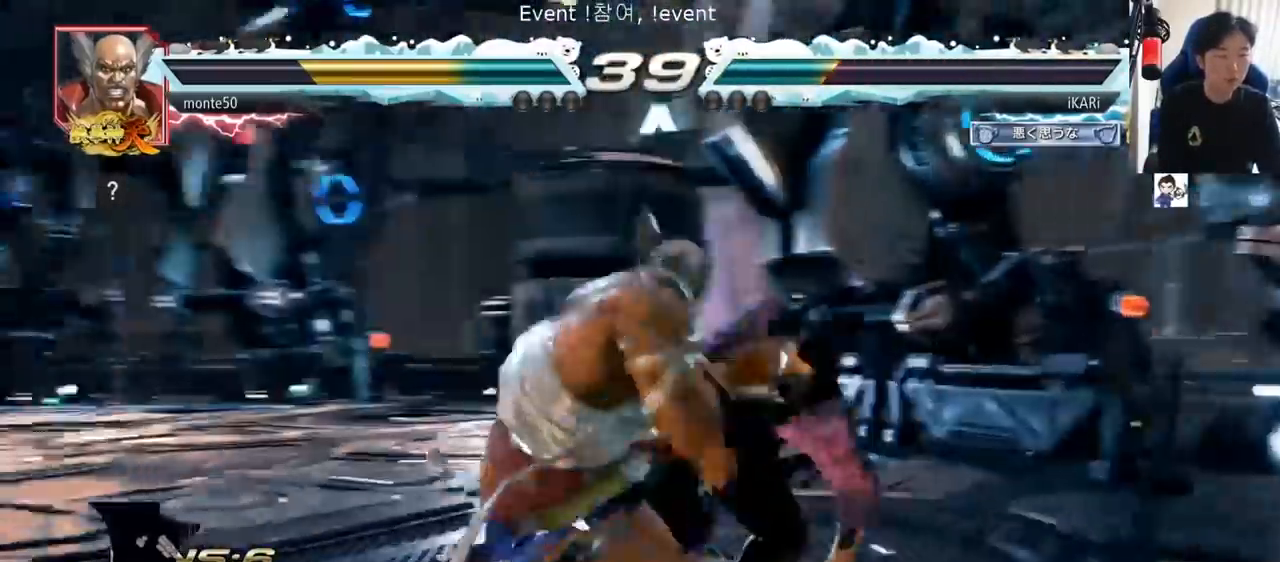
{"buttons": [], "left_stick": "center", "events": [[67, "left_stick", "right"], [134, "left_stick", "center"], [201, "left_stick", "right"], [484, "left_stick", "center"]]}